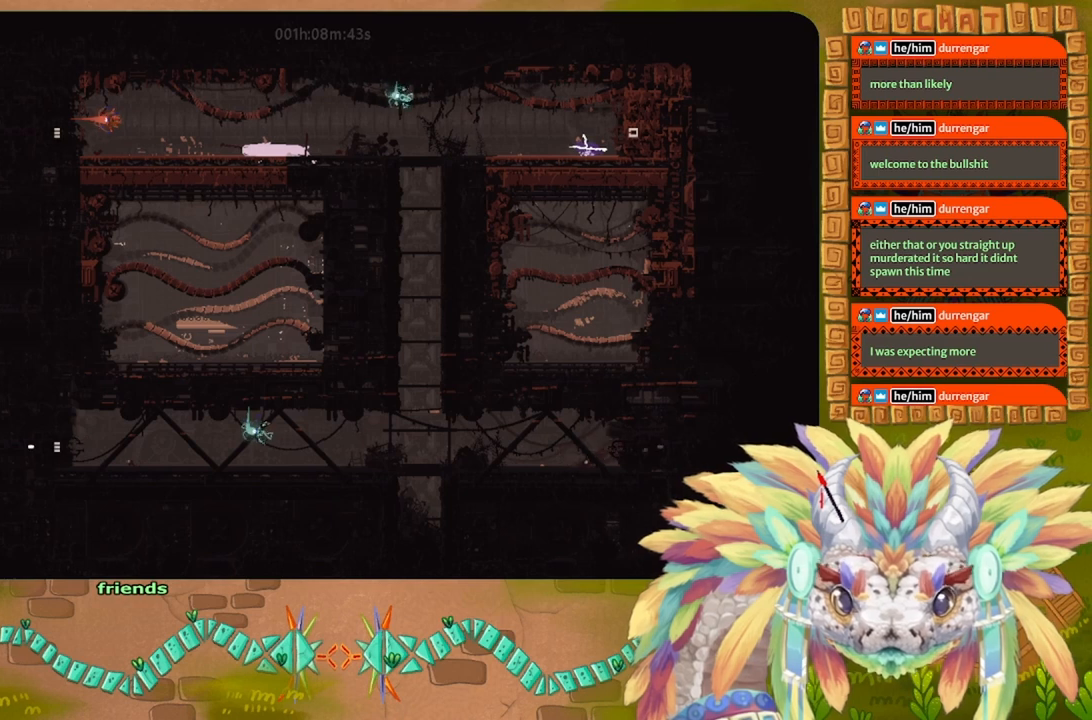
Gameplay with keyboard; each line is a JSON object with the keys held at the frame after it. "events" lists presses ("down") and releases ("up") of "down", "g", "j", "left", "r", "right", "t" and "up" between this image and that frame as [ms after this image, input, new state], when the widget could be followed in between. No other keys are recorded. Mouse input is not recorded.
{"keys": ["g"], "events": []}
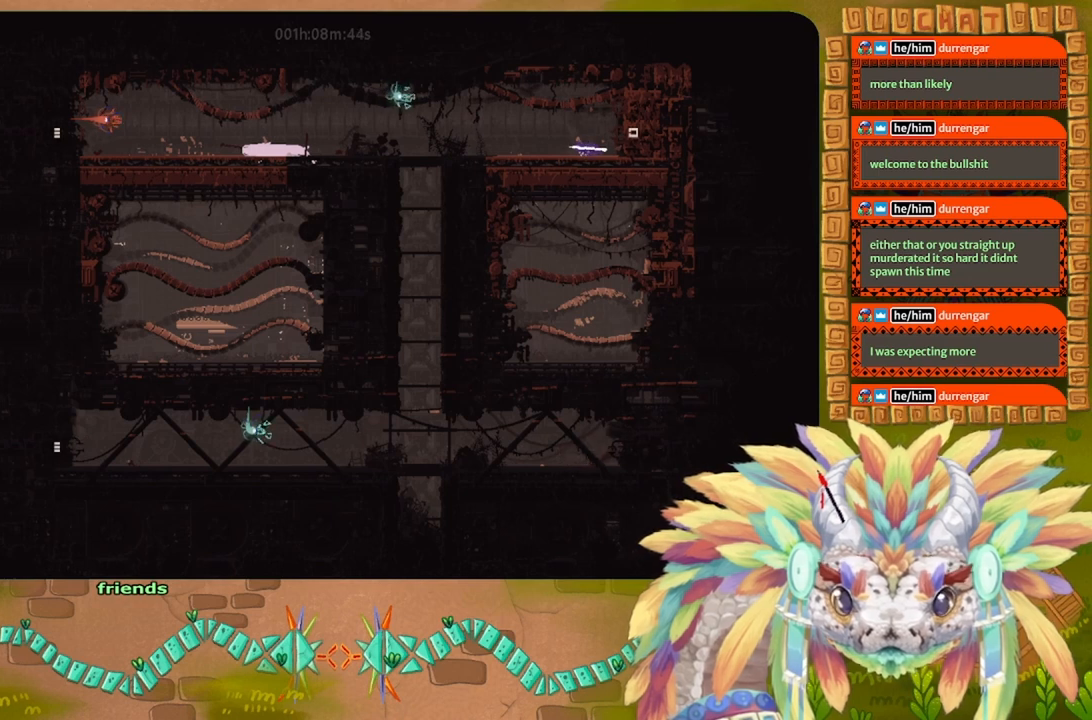
{"keys": [], "events": [[167, "g", "up"], [200, "up", "down"], [467, "up", "up"]]}
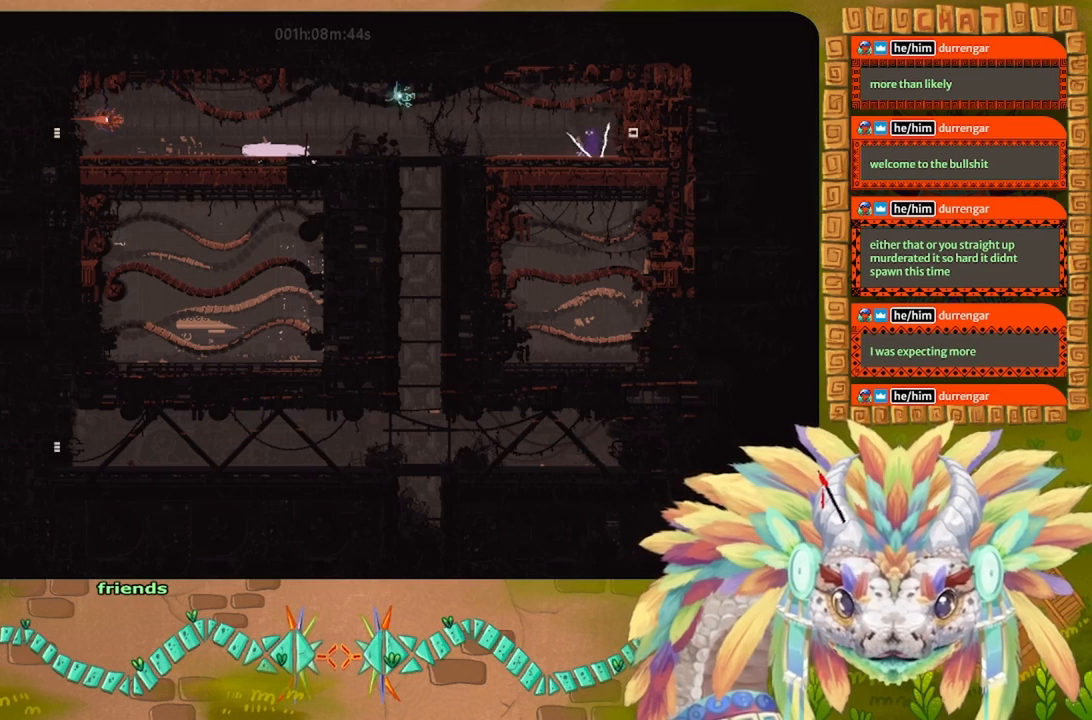
{"keys": ["j", "left"], "events": [[467, "j", "down"], [467, "left", "down"]]}
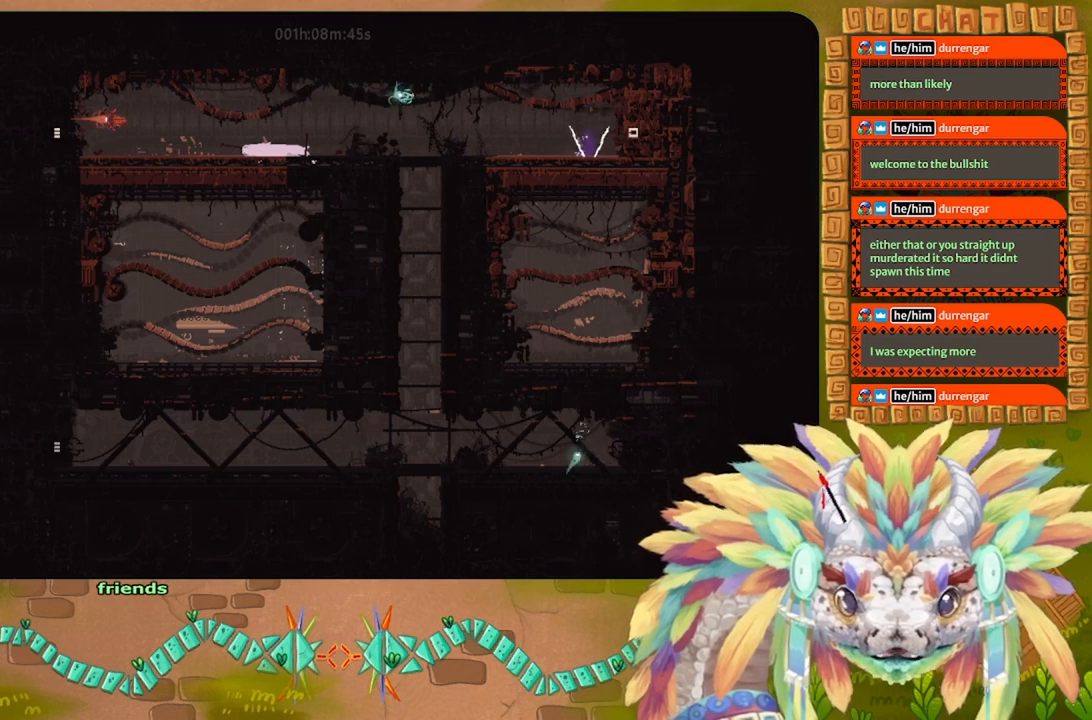
{"keys": ["right"], "events": [[167, "left", "up"], [167, "t", "down"], [200, "j", "up"], [267, "right", "down"], [267, "t", "up"]]}
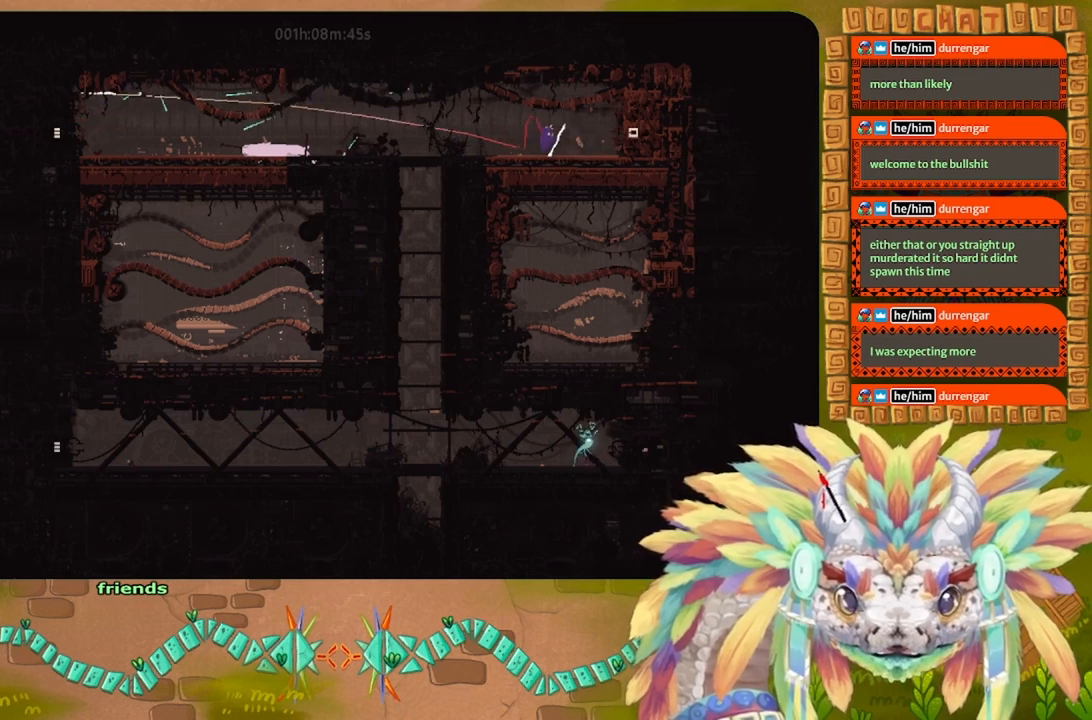
{"keys": [], "events": [[134, "right", "up"]]}
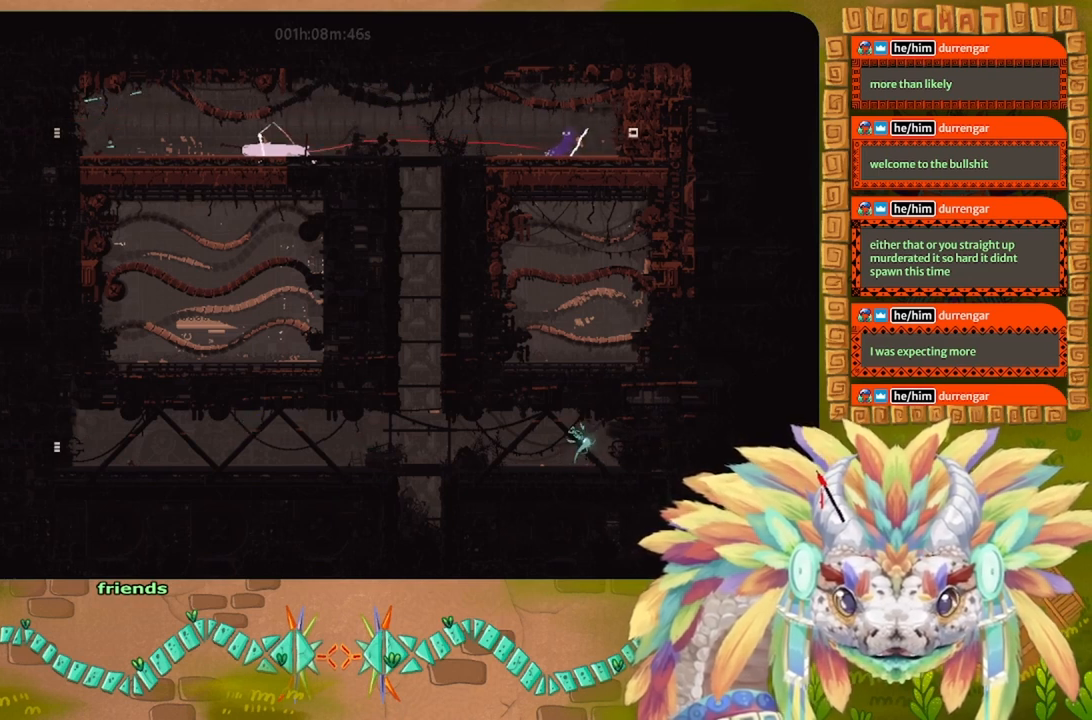
{"keys": [], "events": []}
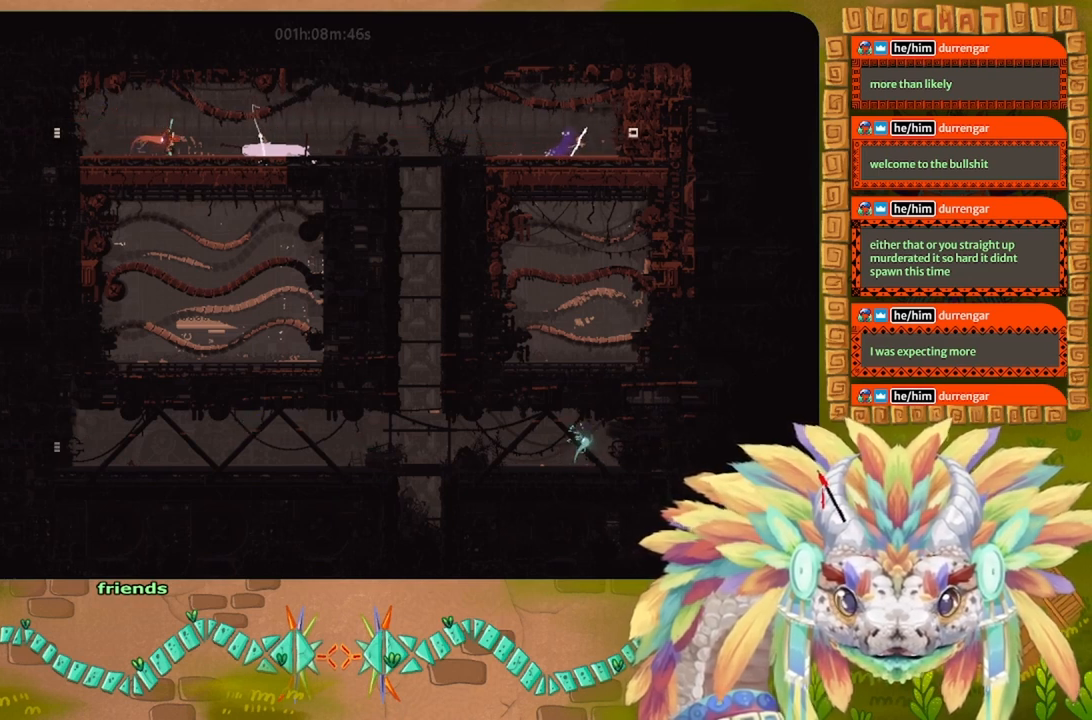
{"keys": ["down", "g"], "events": [[334, "down", "down"], [467, "g", "down"]]}
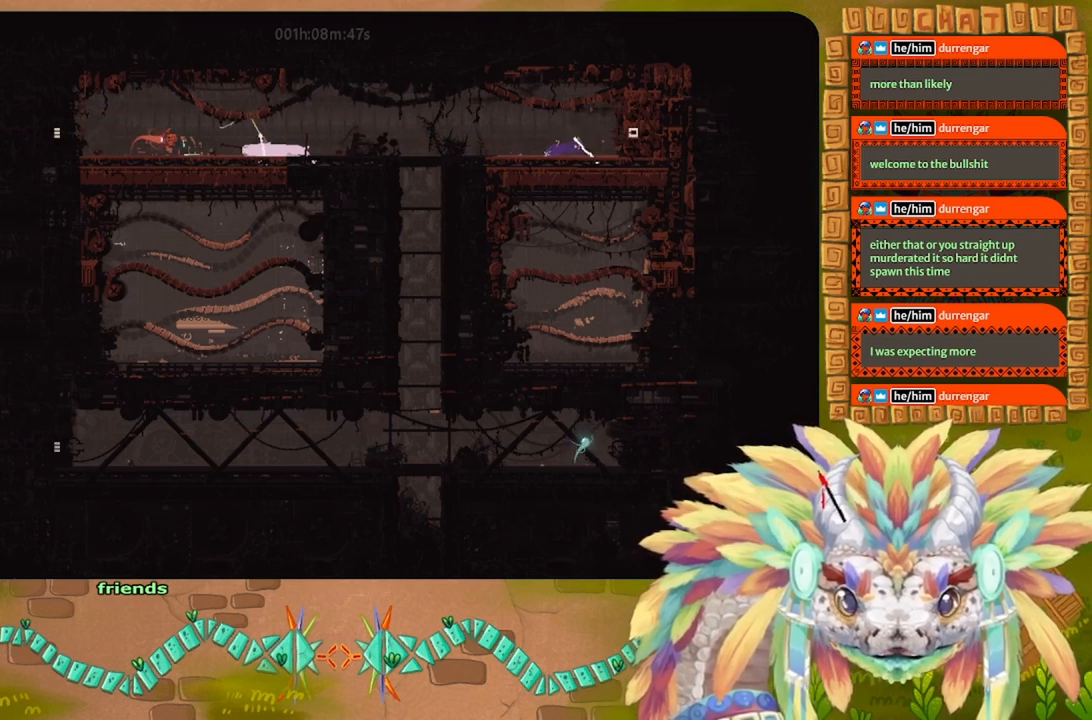
{"keys": ["left"], "events": [[67, "down", "up"], [67, "g", "up"], [200, "up", "down"], [400, "left", "down"], [434, "up", "up"]]}
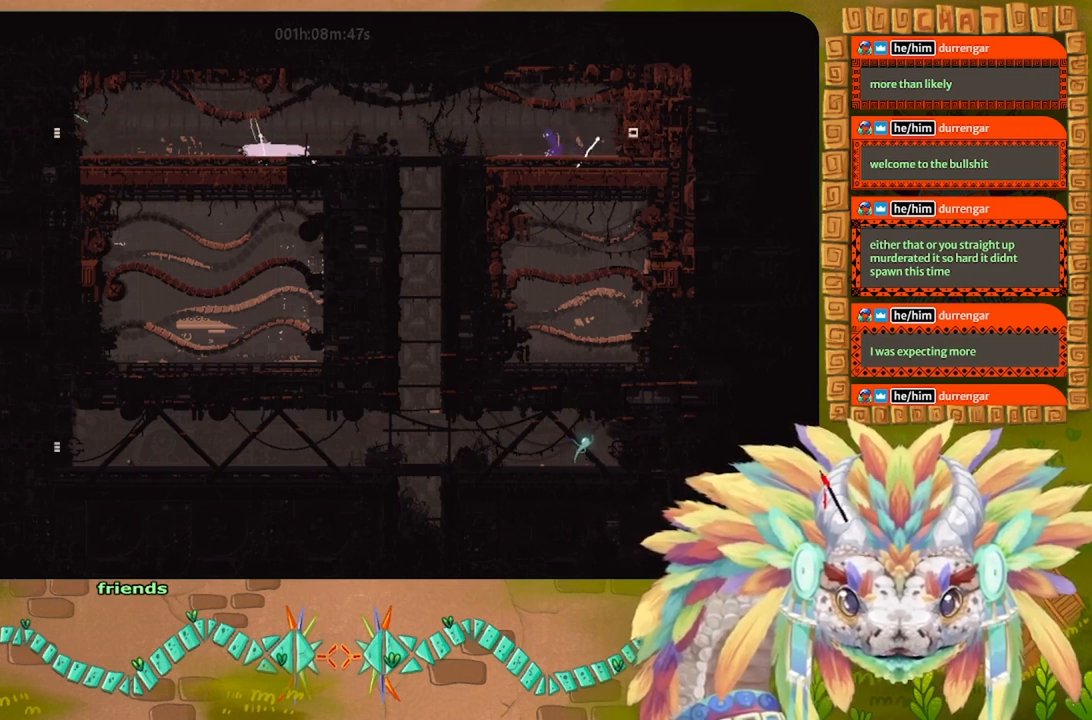
{"keys": ["g"], "events": [[267, "left", "up"], [434, "g", "down"]]}
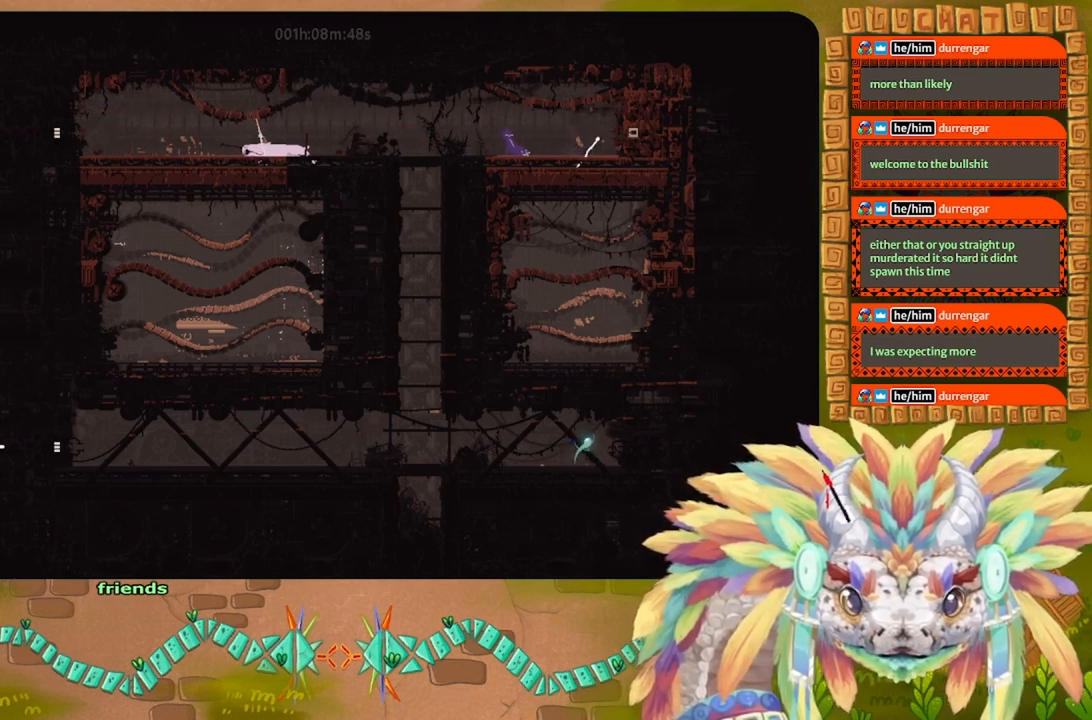
{"keys": ["g"], "events": []}
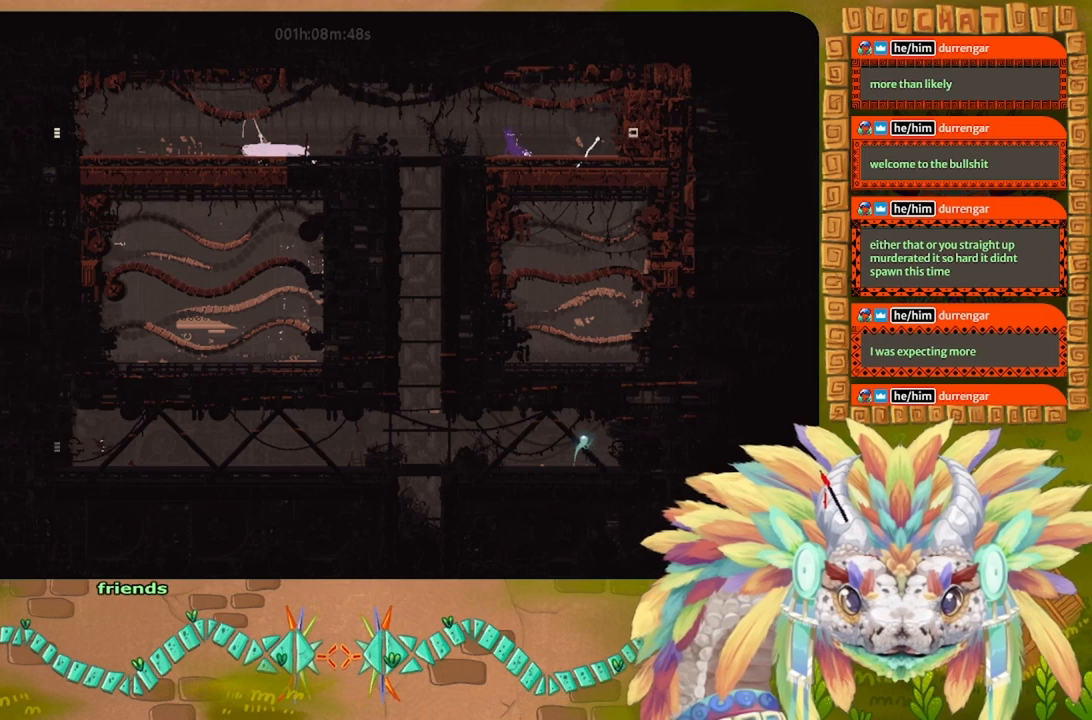
{"keys": ["g"], "events": []}
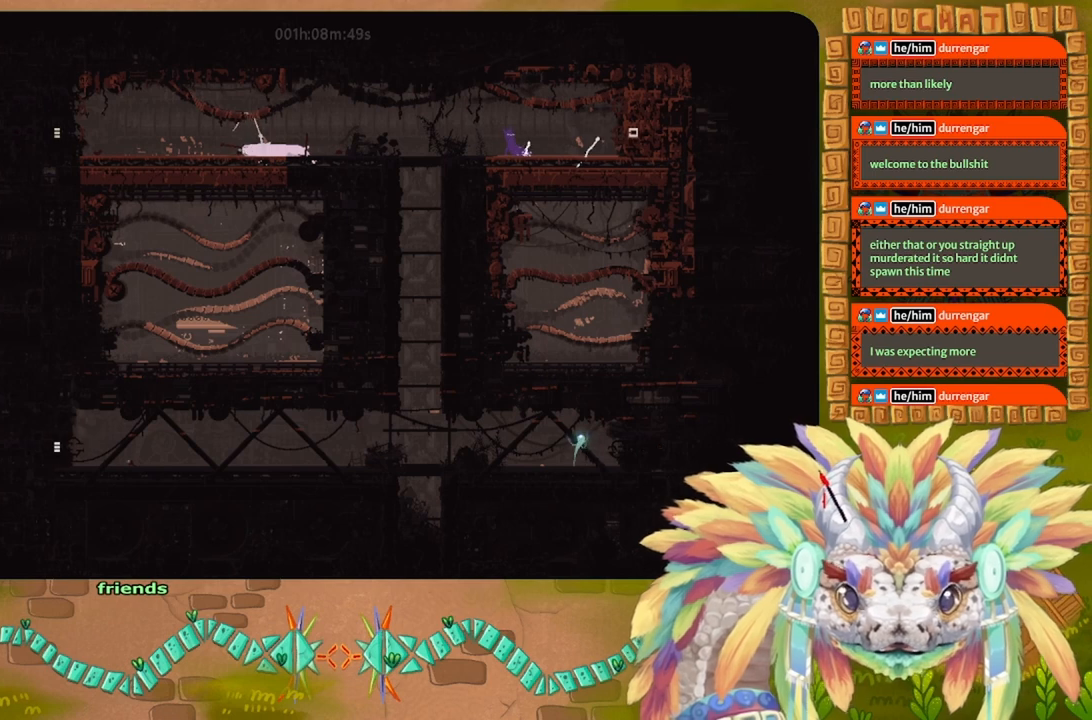
{"keys": ["down"], "events": [[434, "down", "down"], [467, "g", "up"]]}
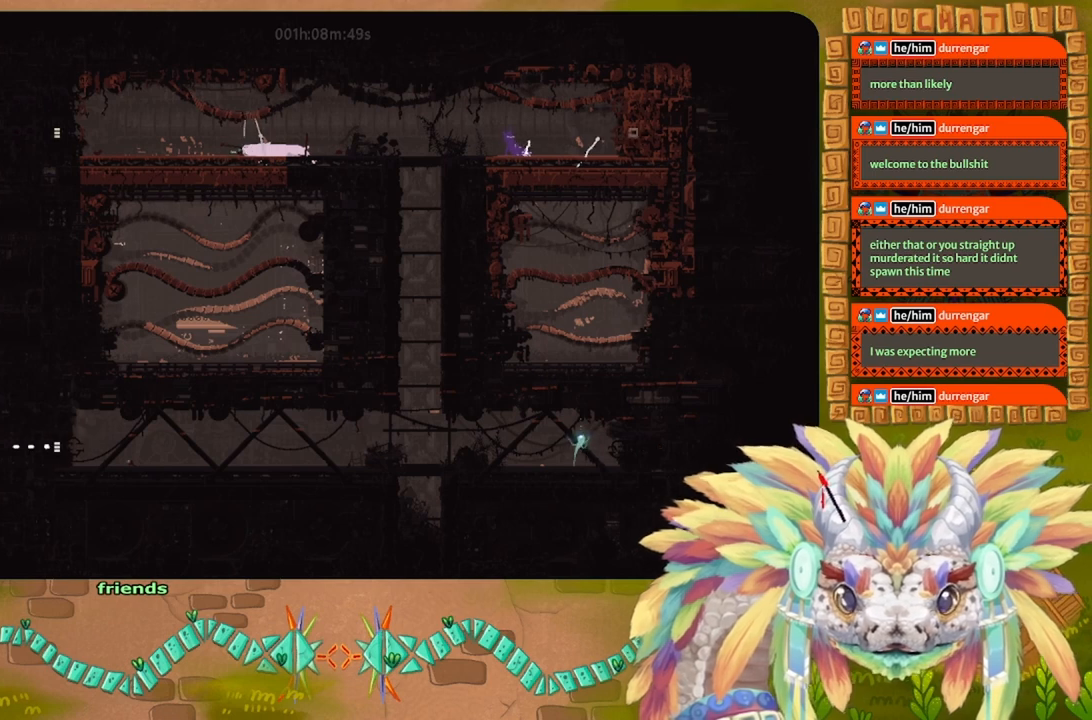
{"keys": [], "events": [[367, "down", "up"]]}
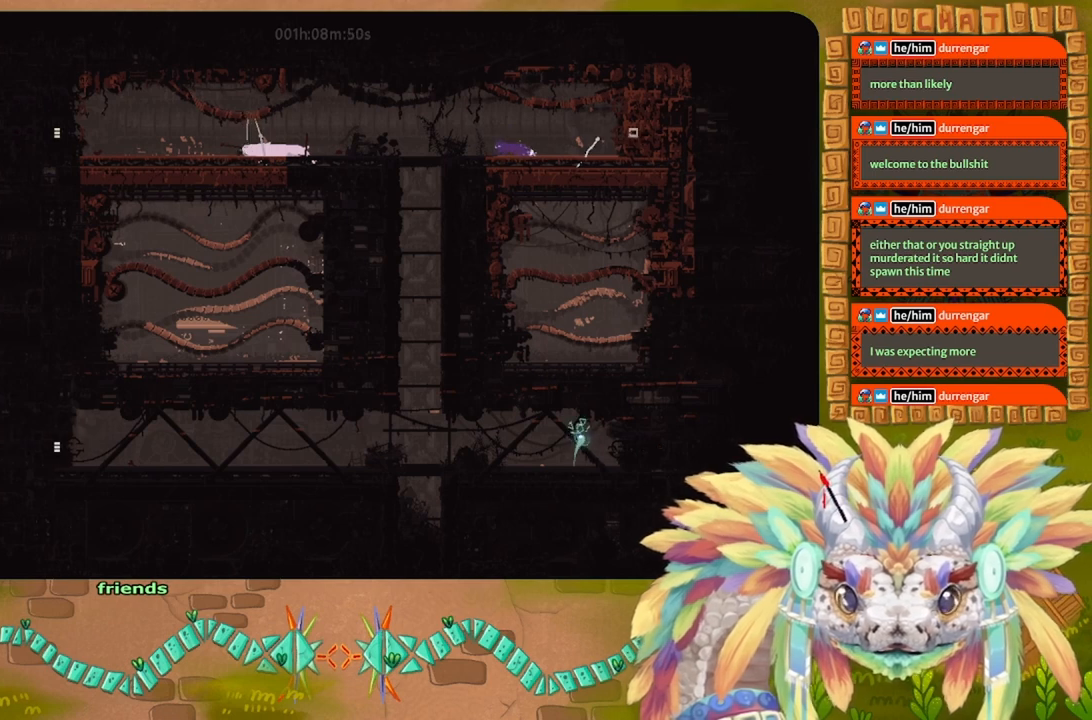
{"keys": ["g"], "events": [[34, "down", "down"], [467, "down", "up"], [467, "g", "down"]]}
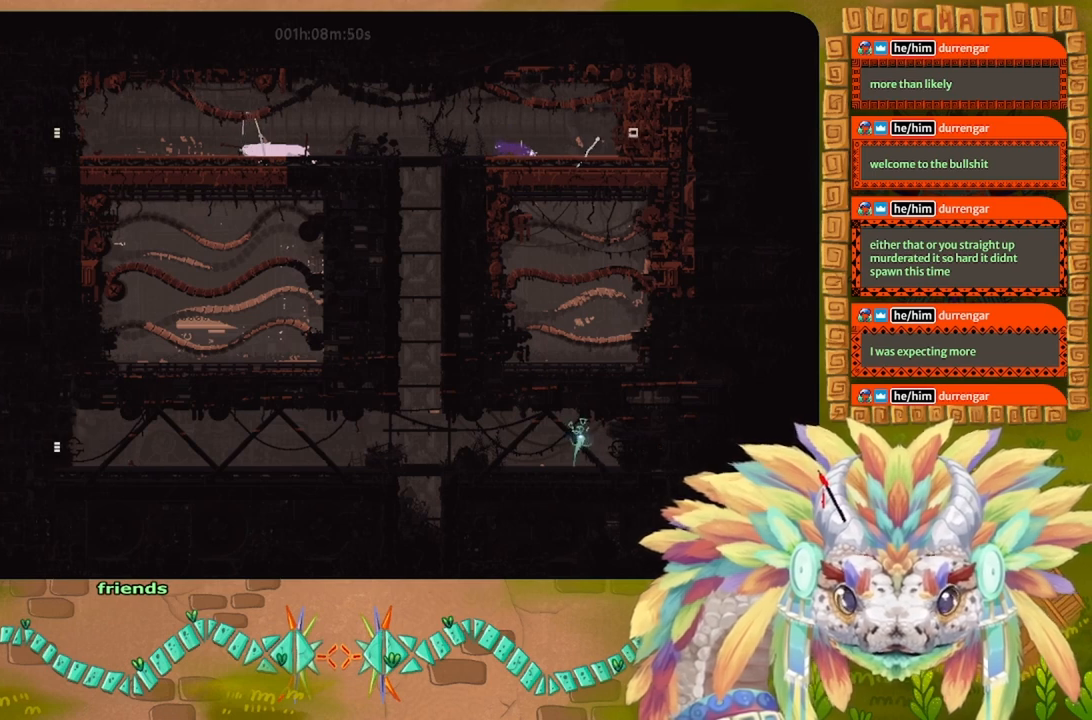
{"keys": ["g", "up"], "events": [[400, "up", "down"]]}
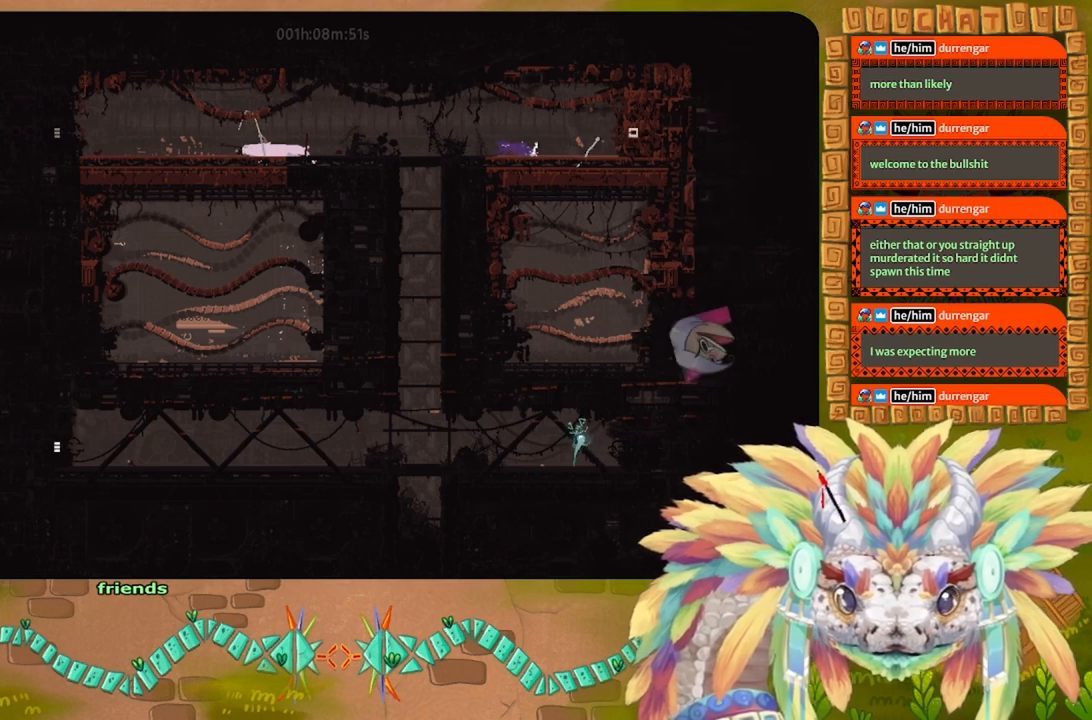
{"keys": ["g"], "events": [[200, "up", "up"]]}
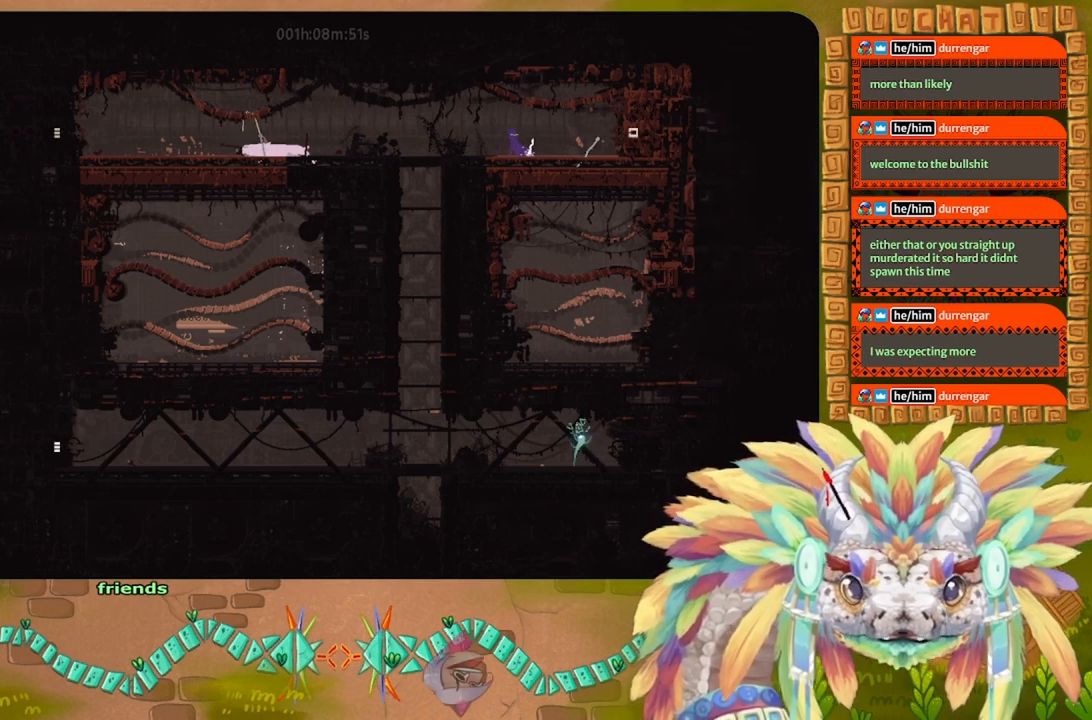
{"keys": ["g"], "events": []}
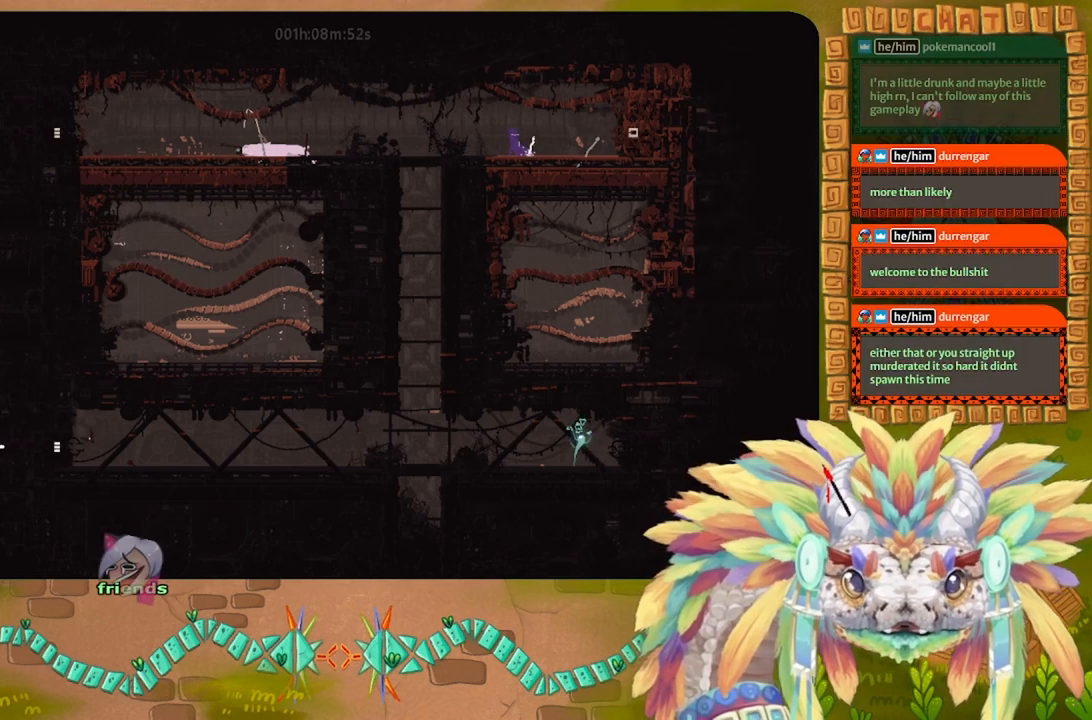
{"keys": ["left"], "events": [[167, "left", "down"], [434, "g", "up"]]}
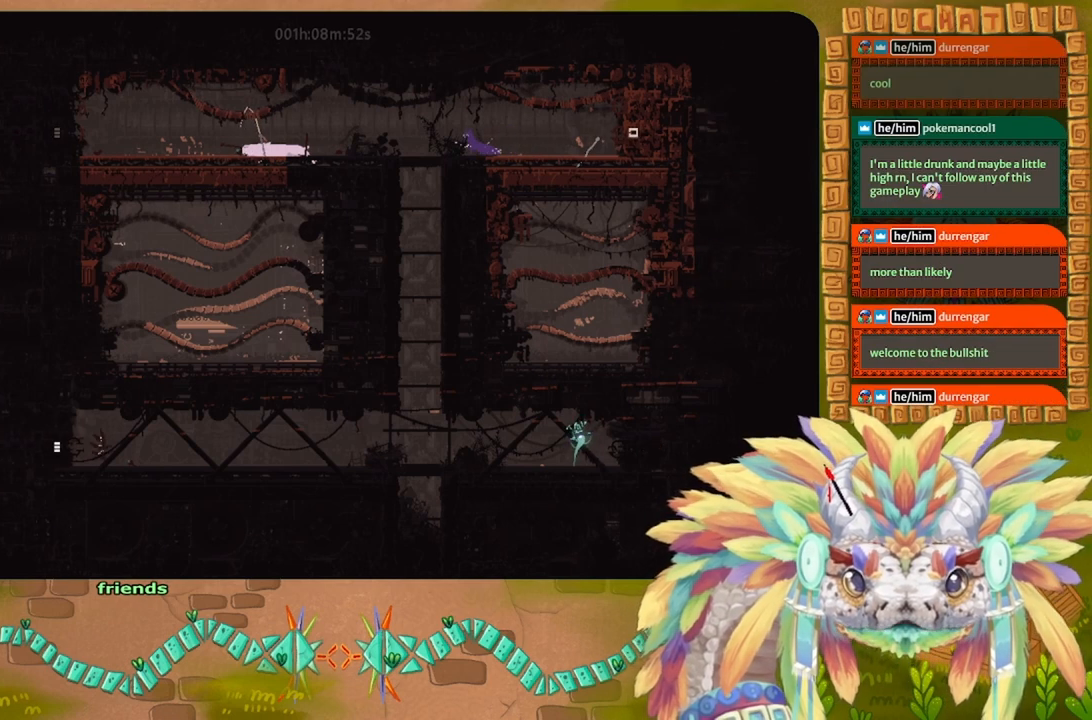
{"keys": ["j", "left"], "events": [[200, "j", "down"]]}
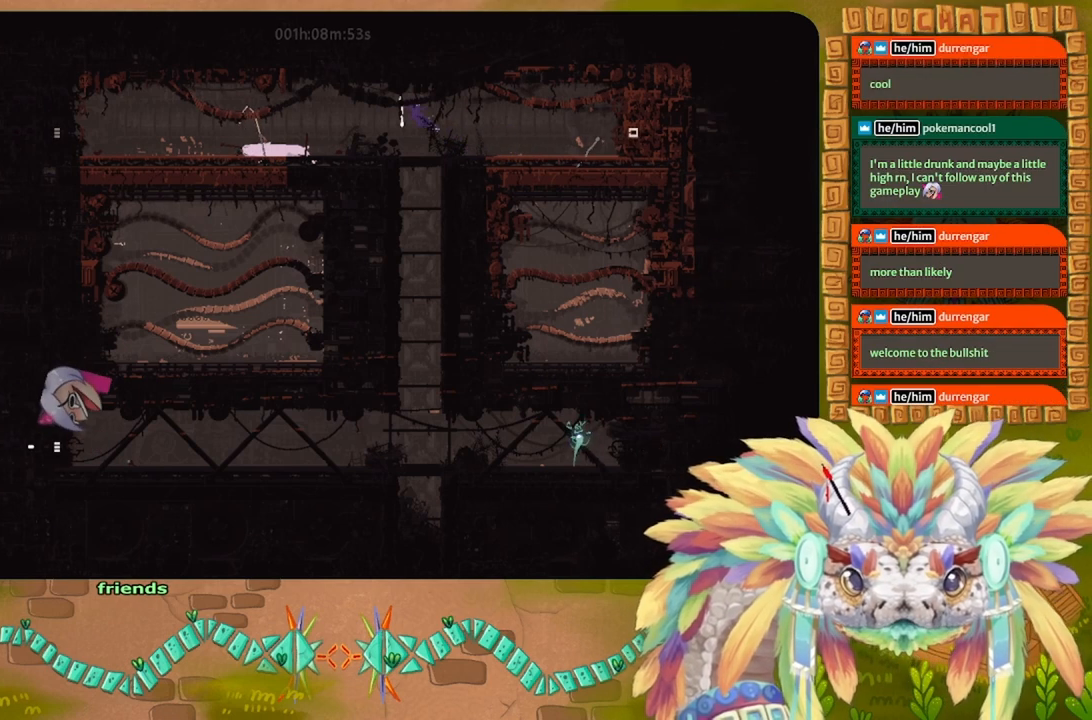
{"keys": ["left"], "events": [[134, "up", "down"], [267, "up", "up"], [300, "j", "up"], [367, "up", "down"], [467, "up", "up"]]}
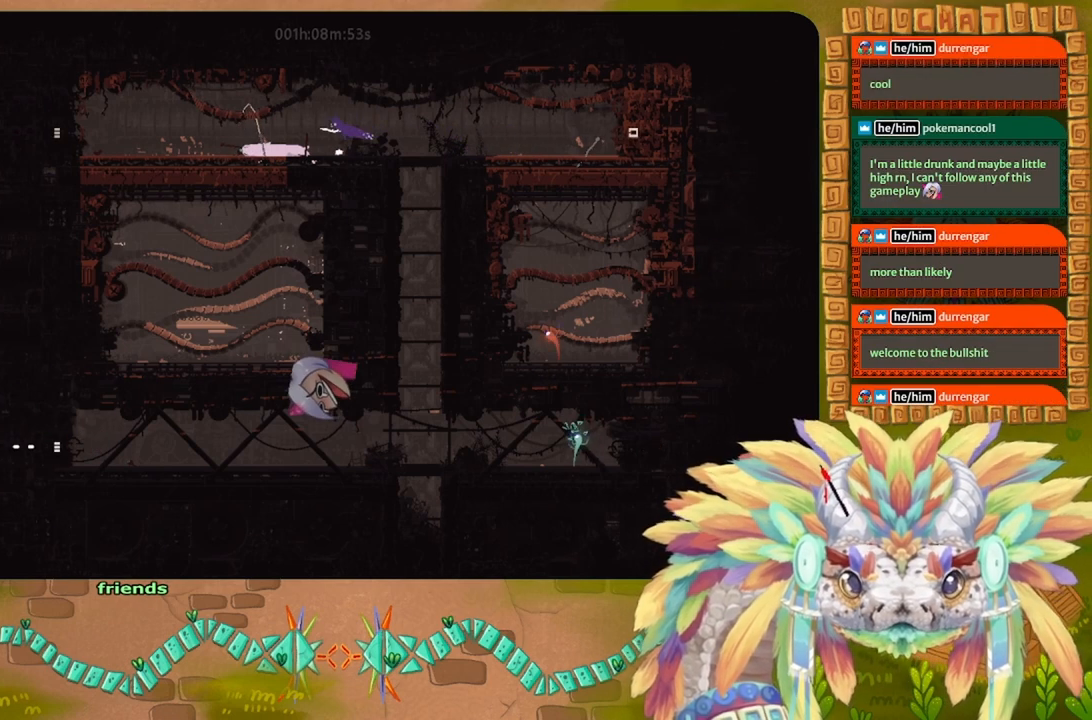
{"keys": ["j", "left"], "events": [[100, "up", "down"], [200, "up", "up"], [300, "j", "down"]]}
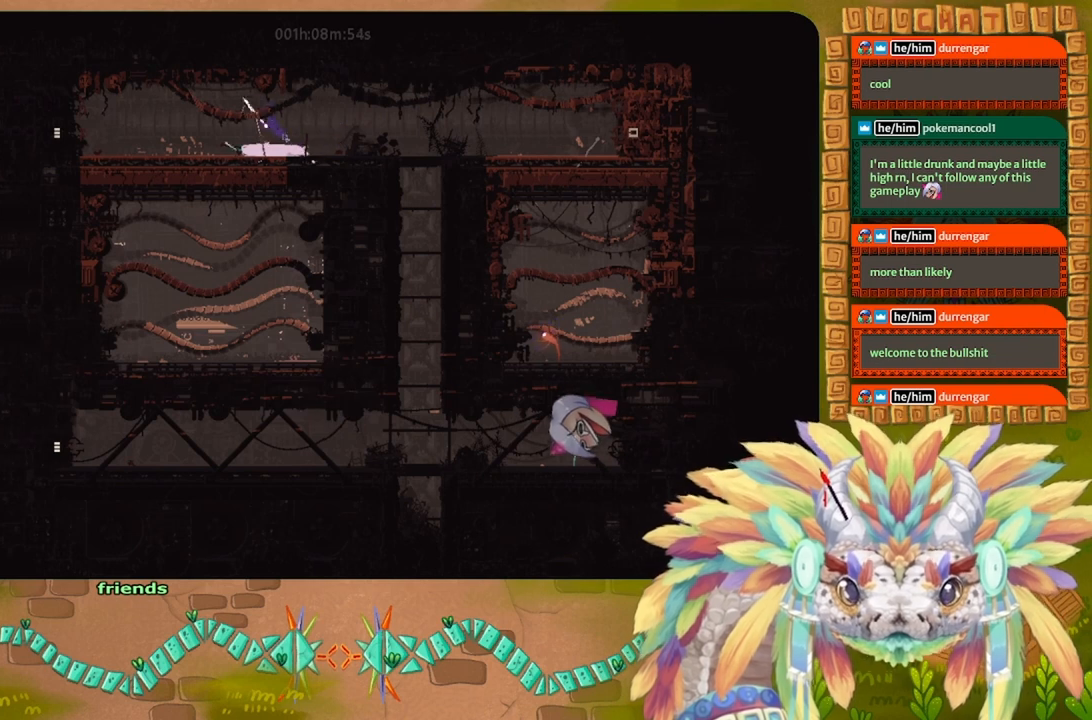
{"keys": ["left"], "events": [[267, "j", "up"]]}
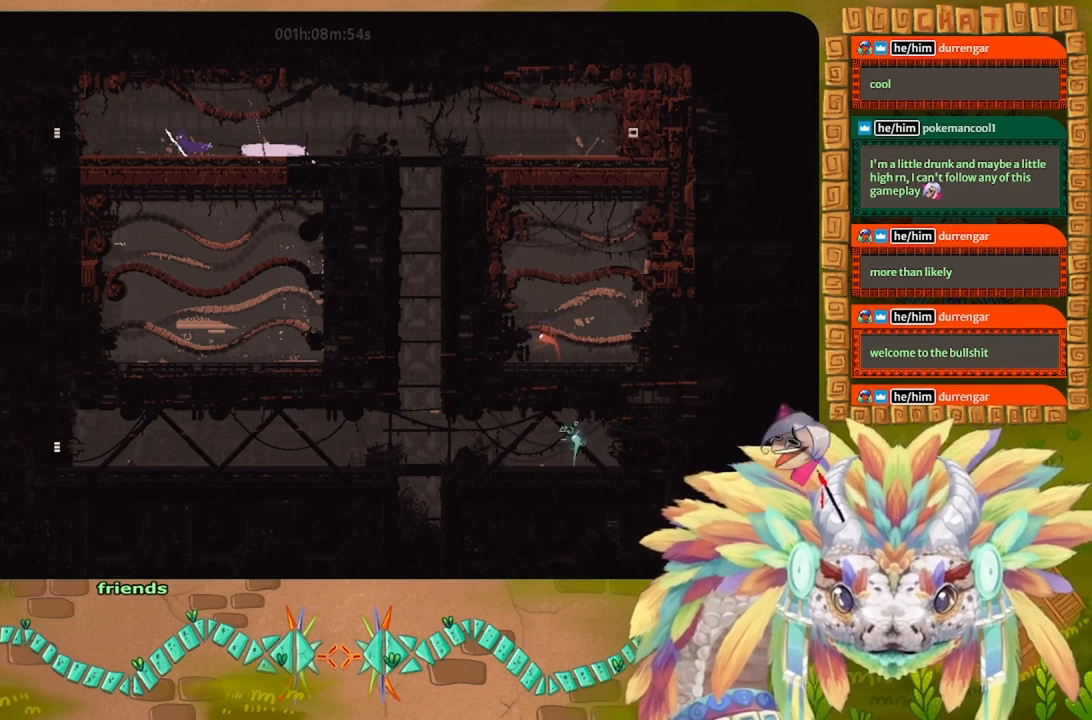
{"keys": ["down"], "events": [[300, "left", "up"], [467, "down", "down"]]}
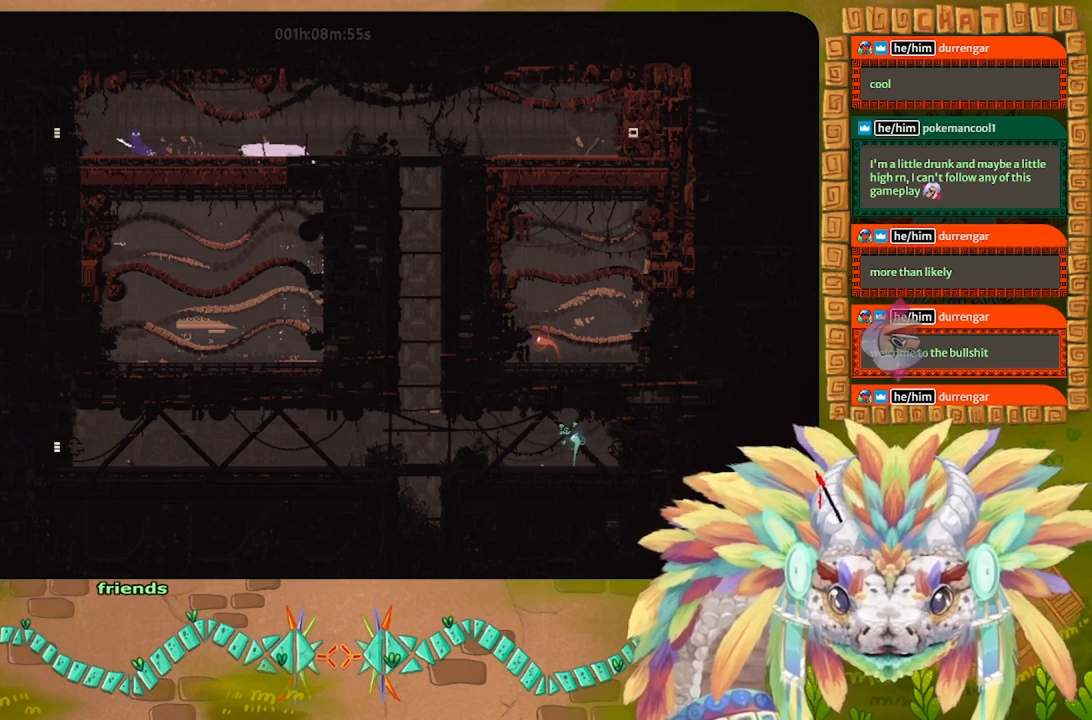
{"keys": ["up"], "events": [[100, "g", "down"], [200, "down", "up"], [200, "g", "up"], [267, "up", "down"]]}
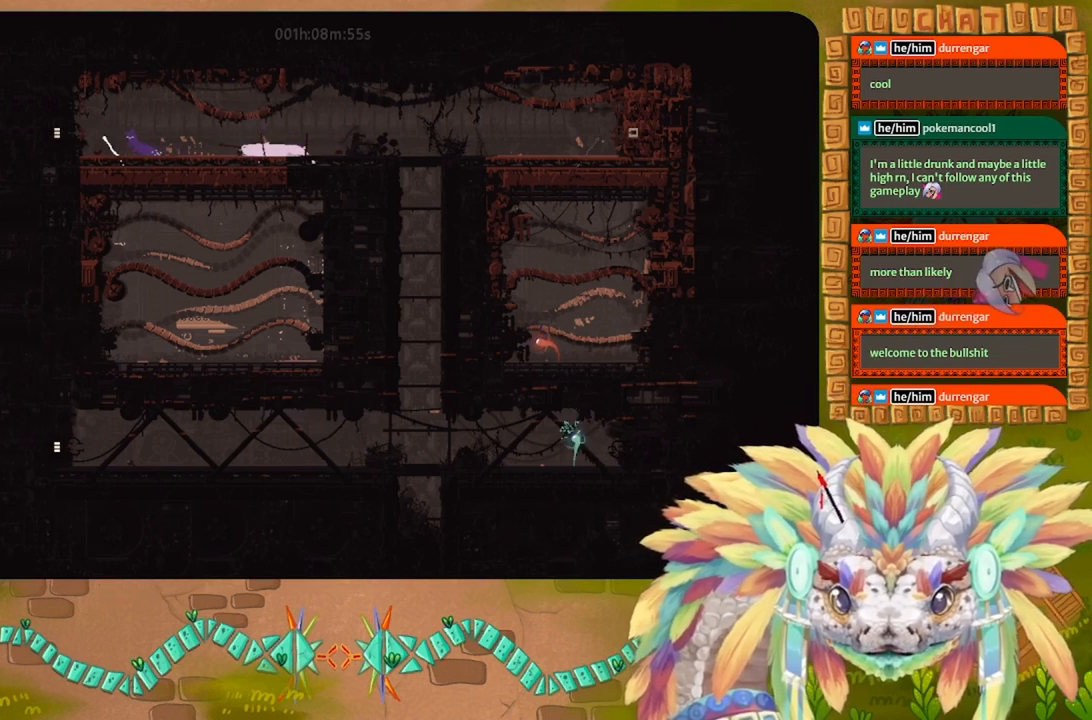
{"keys": ["right"], "events": [[67, "right", "down"], [100, "up", "up"]]}
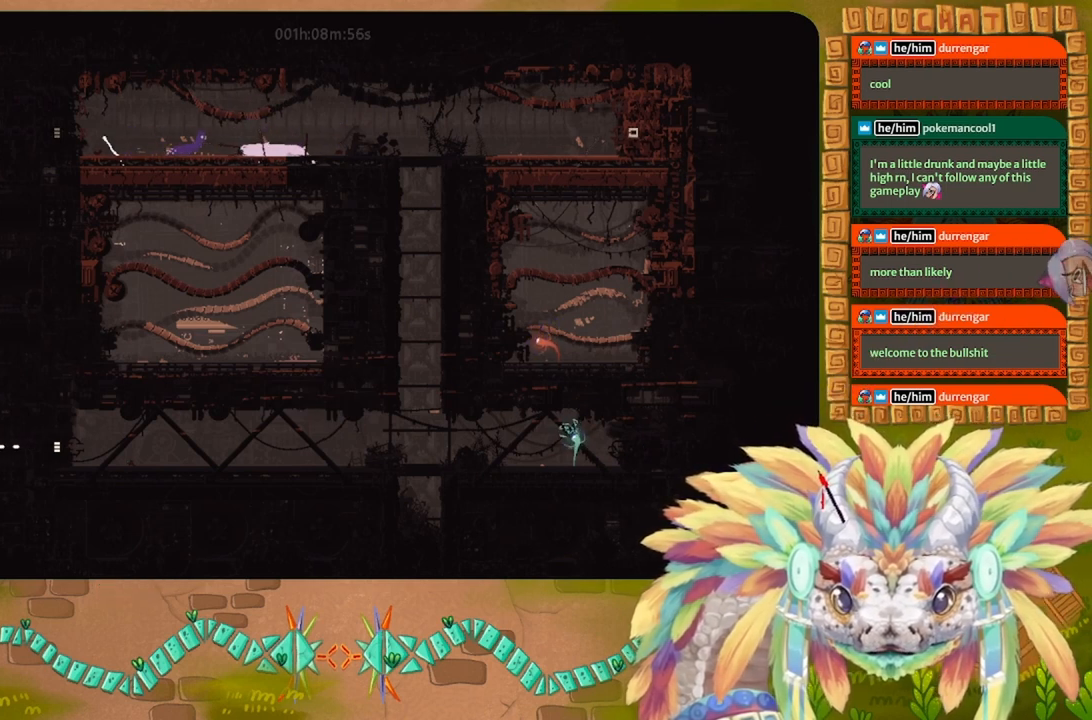
{"keys": [], "events": [[167, "right", "up"]]}
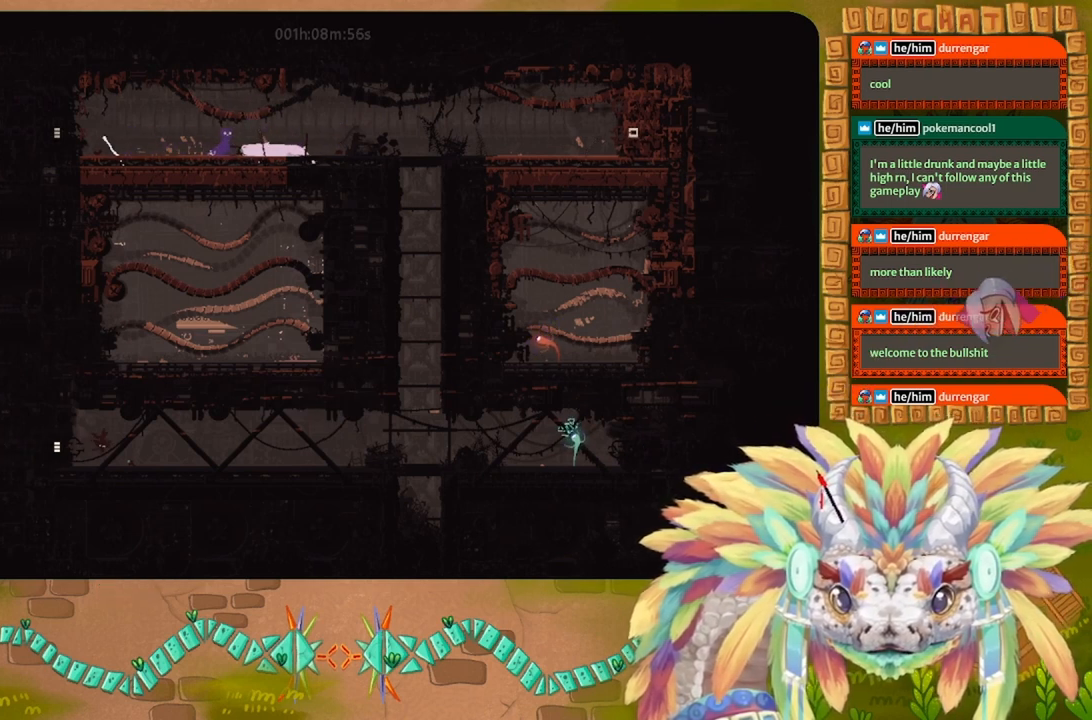
{"keys": ["left"], "events": [[67, "g", "down"], [134, "g", "up"], [500, "left", "down"]]}
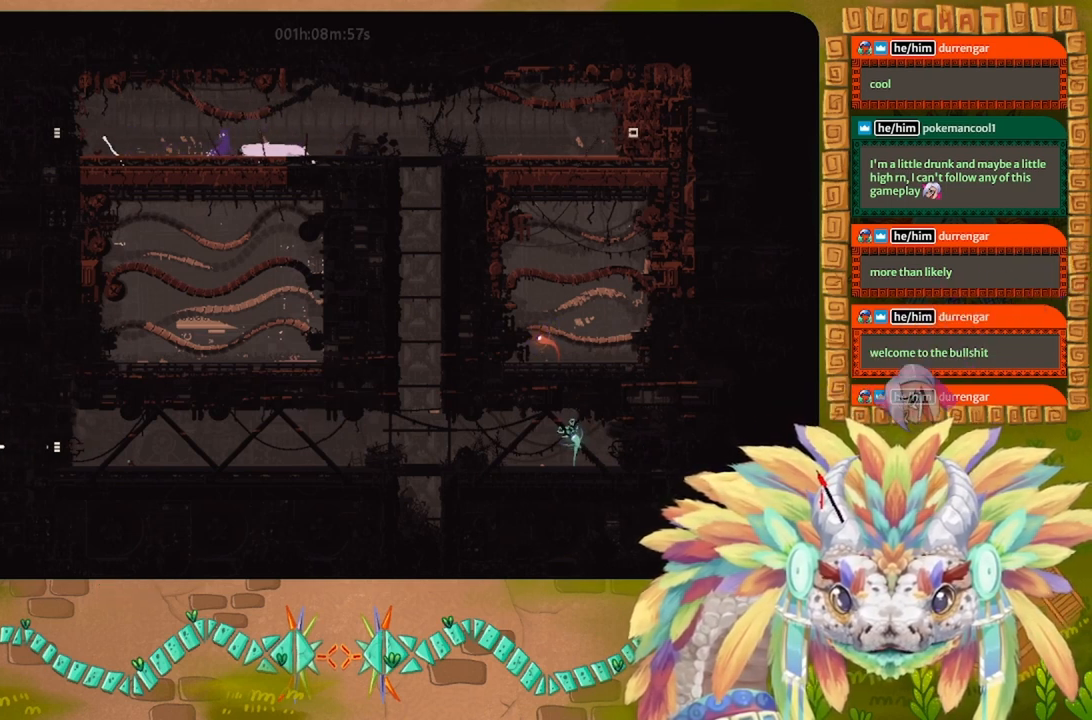
{"keys": ["down", "g"], "events": [[200, "left", "up"], [334, "down", "down"], [434, "g", "down"]]}
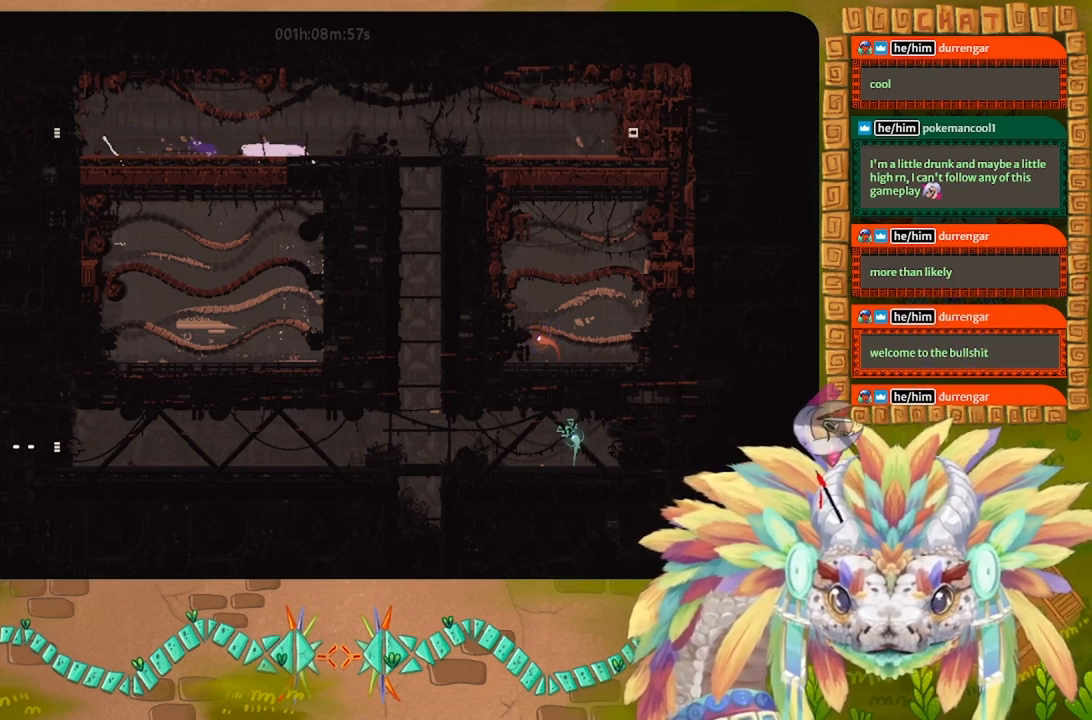
{"keys": ["right"], "events": [[67, "down", "up"], [67, "g", "up"], [167, "up", "down"], [367, "right", "down"], [400, "up", "up"]]}